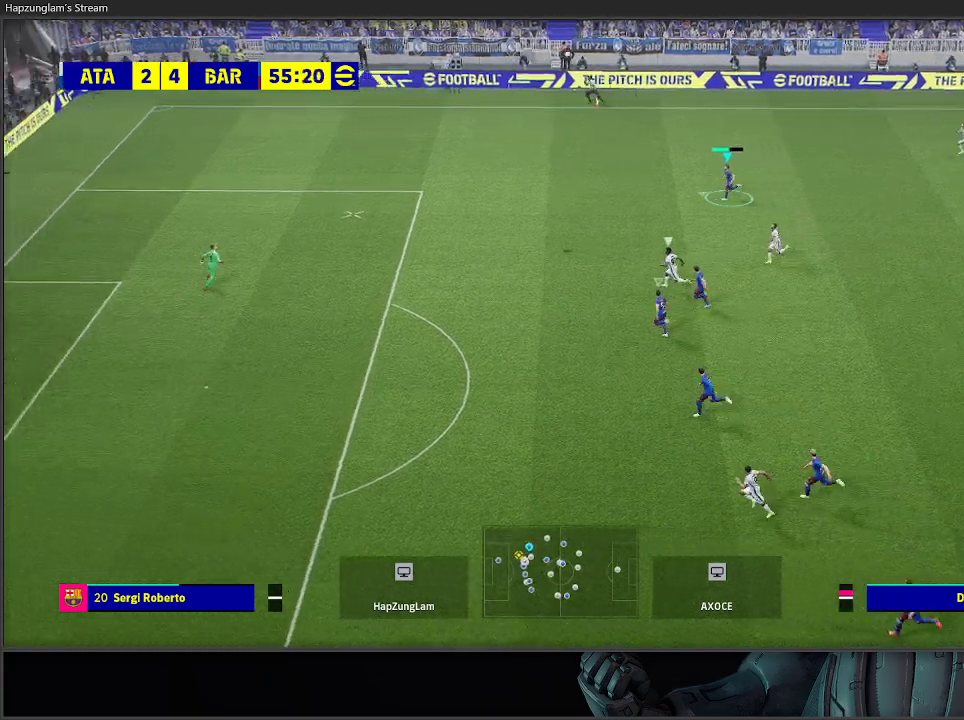
Gameplay with a controller (Xbox layout); each line is a JSON object with the inputs held at the frame after it. "events" lists button and stick changes between this image and that frame as [ms after this image, input, new state], when the widget could be followed in between.
{"buttons": ["R2"], "left_stick": "up-left", "right_stick": "center", "events": [[350, "left_stick", "up-left"]]}
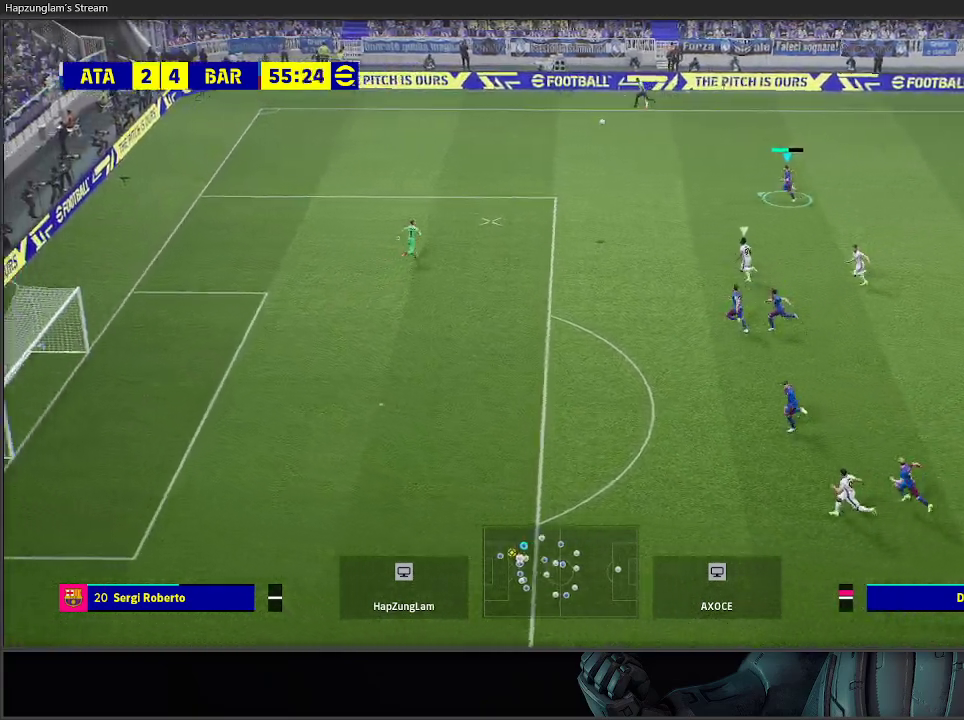
{"buttons": [], "left_stick": "center", "right_stick": "center", "events": [[217, "left_stick", "up"], [317, "R2", "up"], [433, "left_stick", "center"]]}
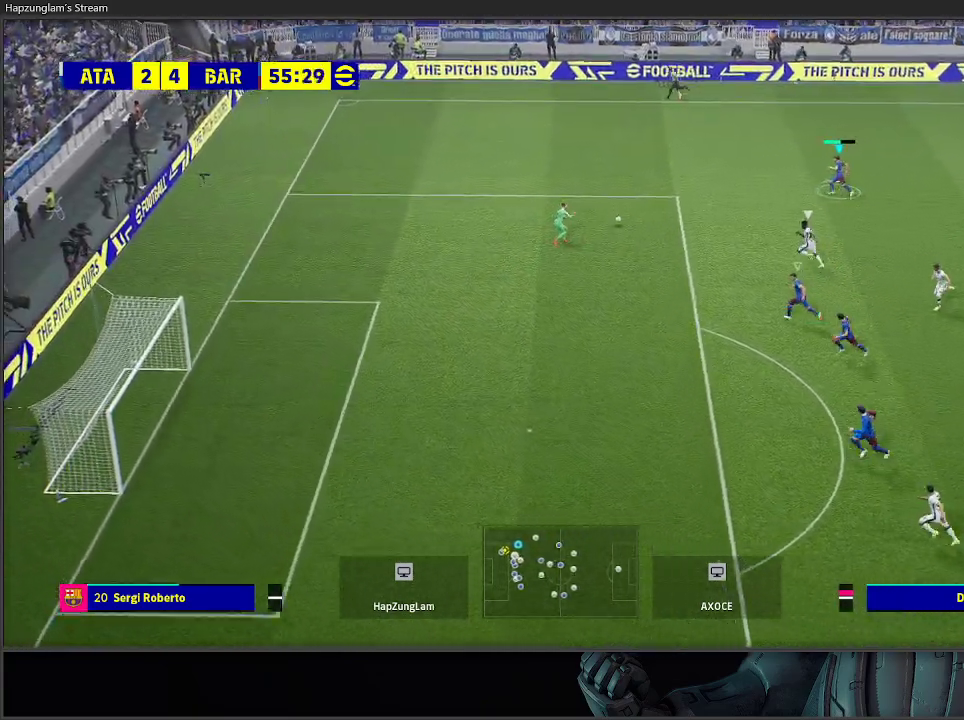
{"buttons": [], "left_stick": "center", "right_stick": "center", "events": []}
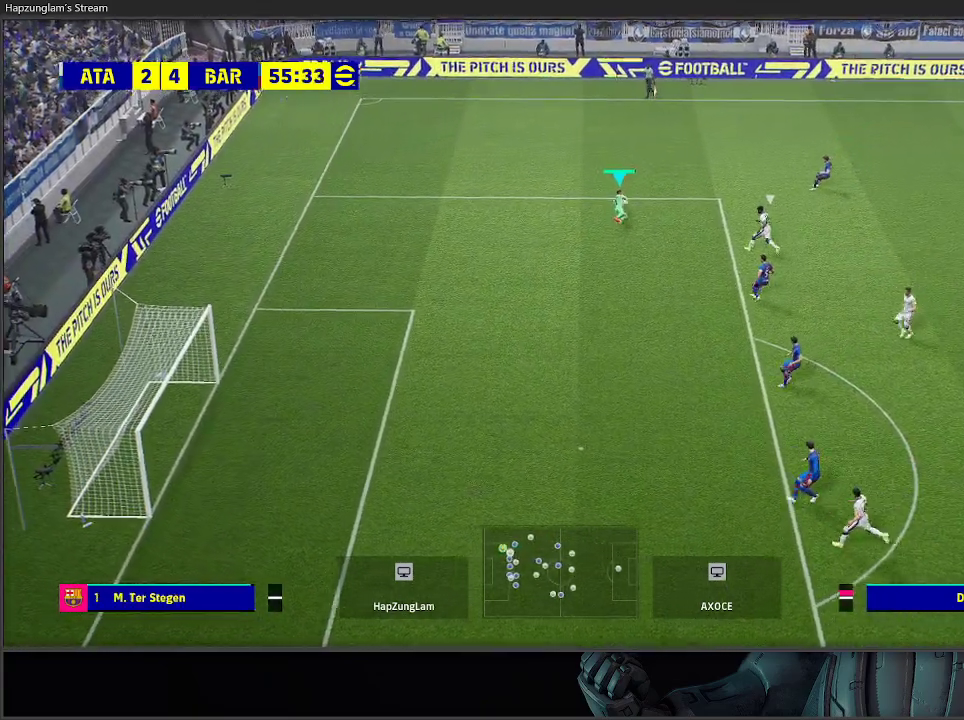
{"buttons": [], "left_stick": "center", "right_stick": "center", "events": []}
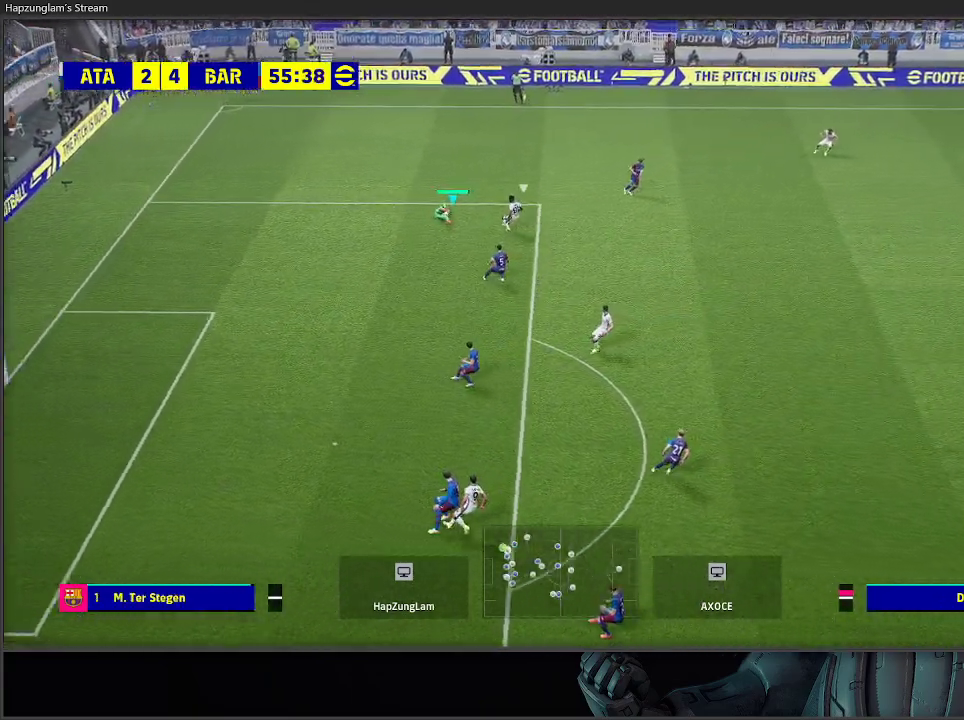
{"buttons": [], "left_stick": "center", "right_stick": "center", "events": []}
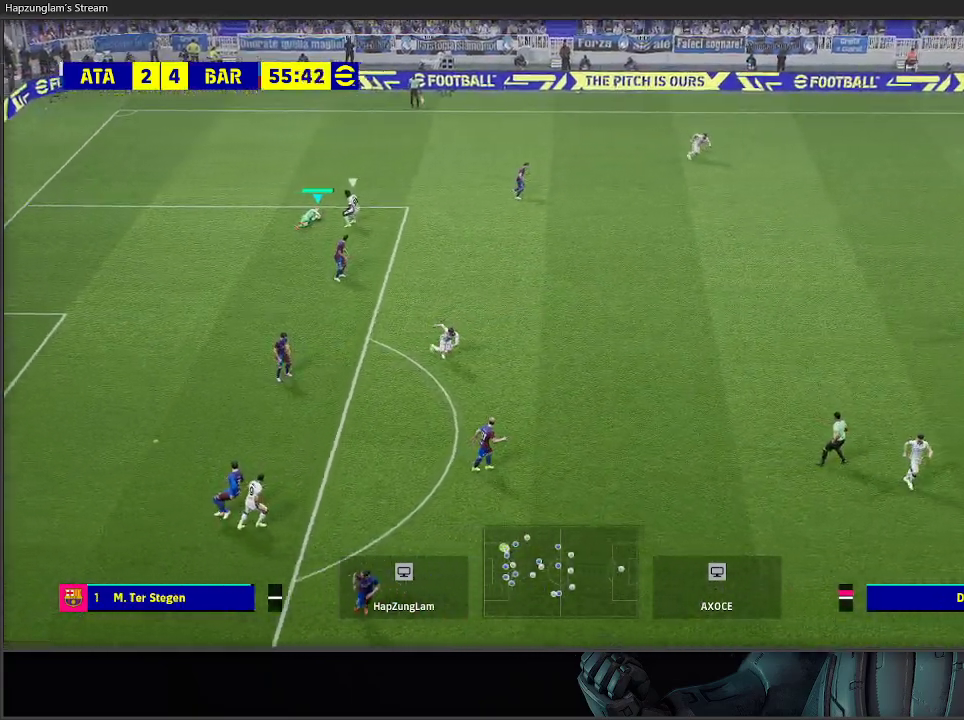
{"buttons": [], "left_stick": "down-right", "right_stick": "center", "events": [[250, "left_stick", "right"], [383, "left_stick", "down-right"]]}
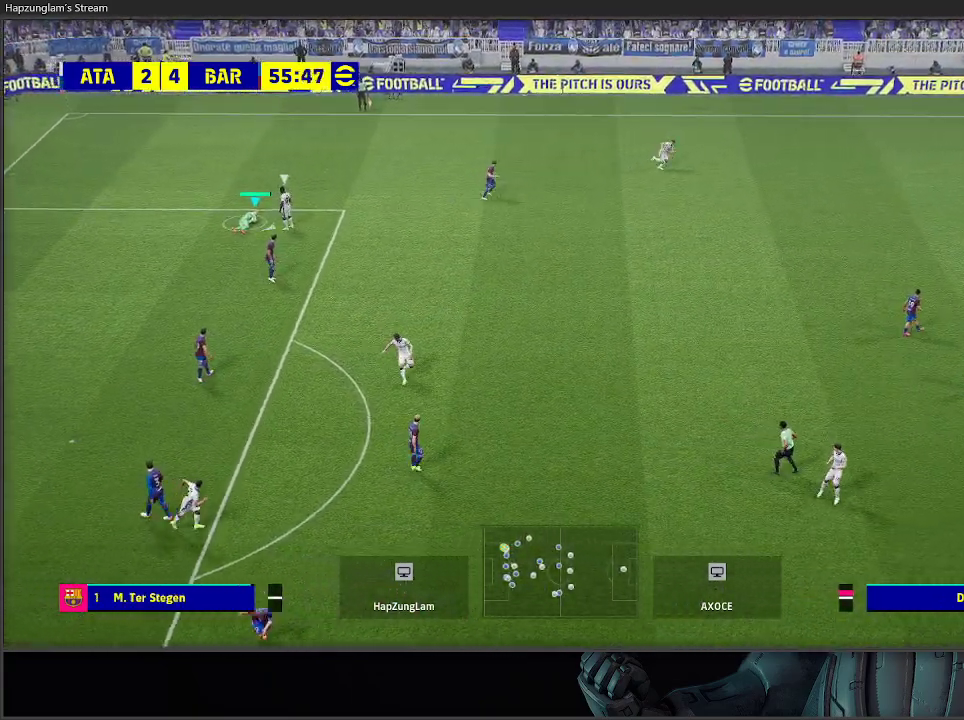
{"buttons": [], "left_stick": "center", "right_stick": "center", "events": [[333, "left_stick", "center"]]}
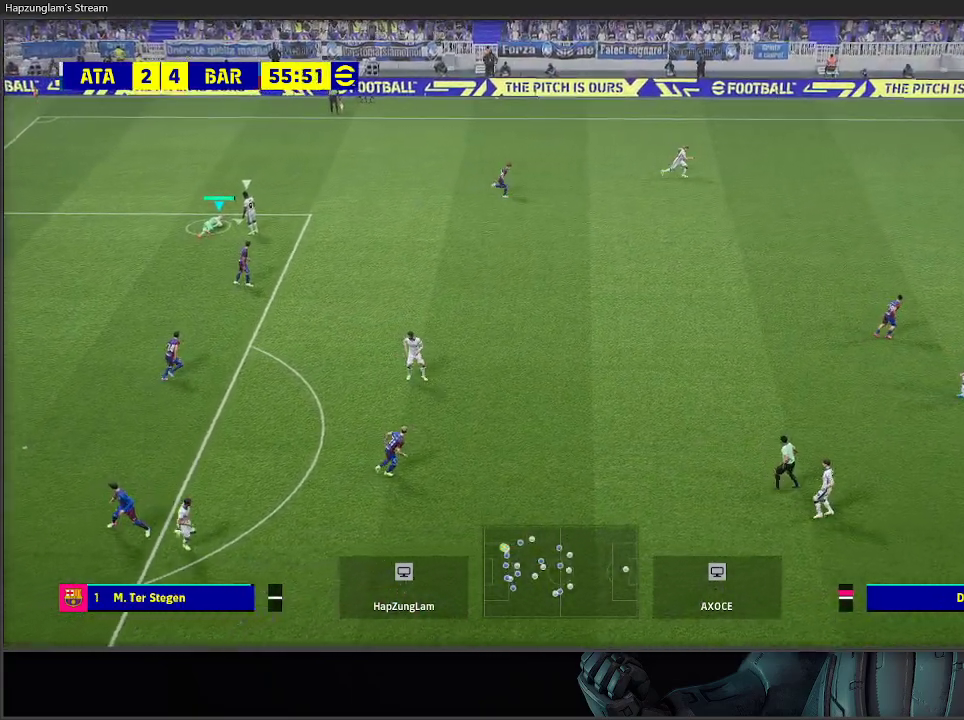
{"buttons": [], "left_stick": "down-right", "right_stick": "center", "events": [[317, "left_stick", "down-right"]]}
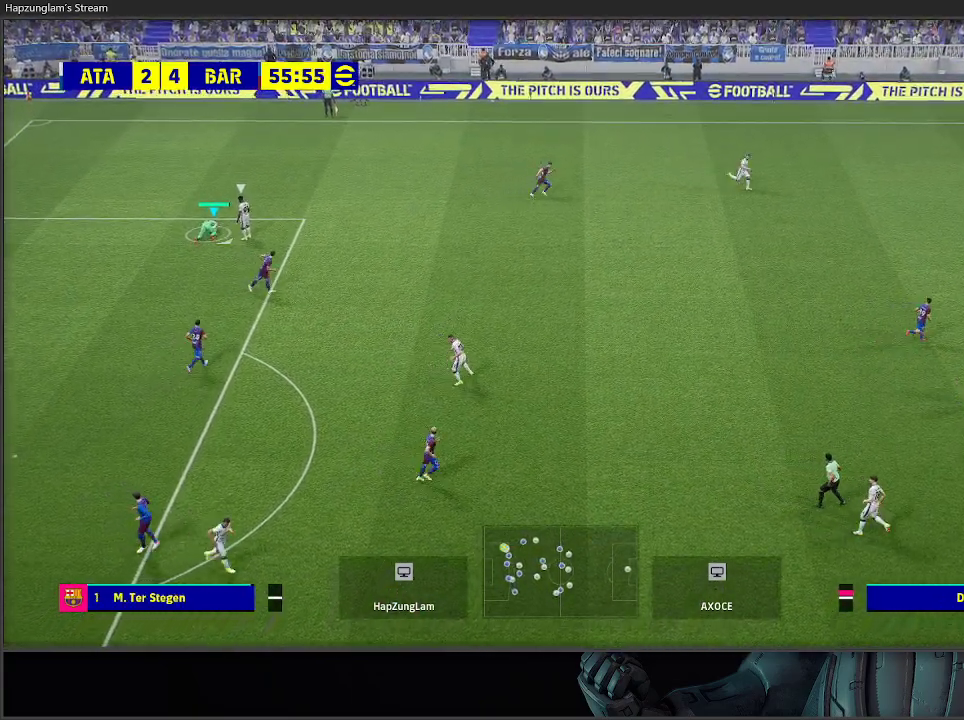
{"buttons": [], "left_stick": "down-right", "right_stick": "center", "events": []}
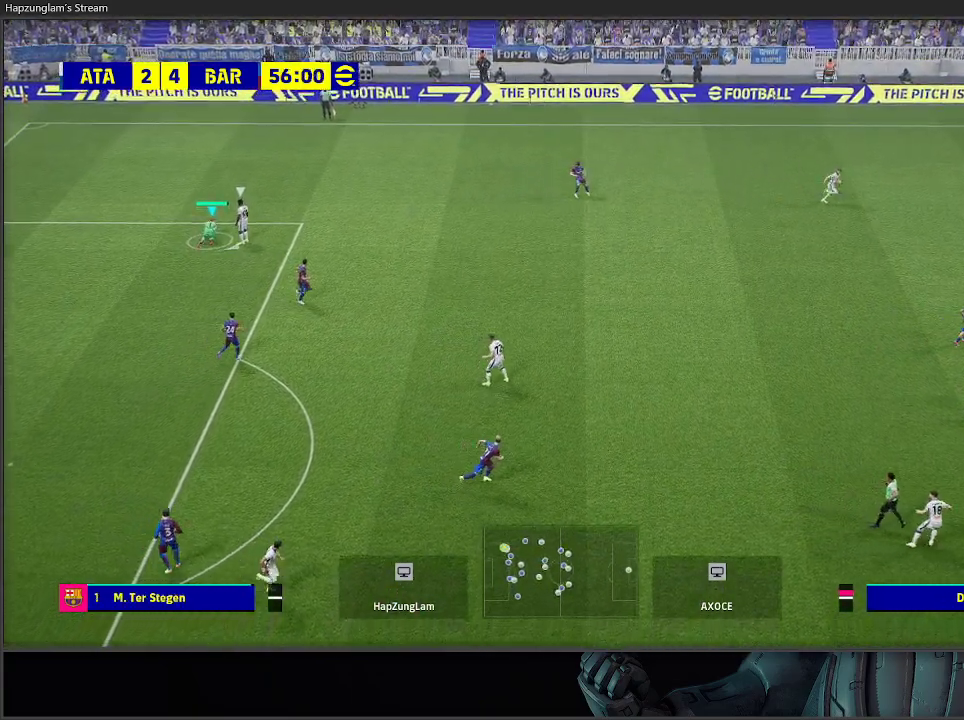
{"buttons": ["A"], "left_stick": "down-right", "right_stick": "center", "events": [[100, "A", "down"]]}
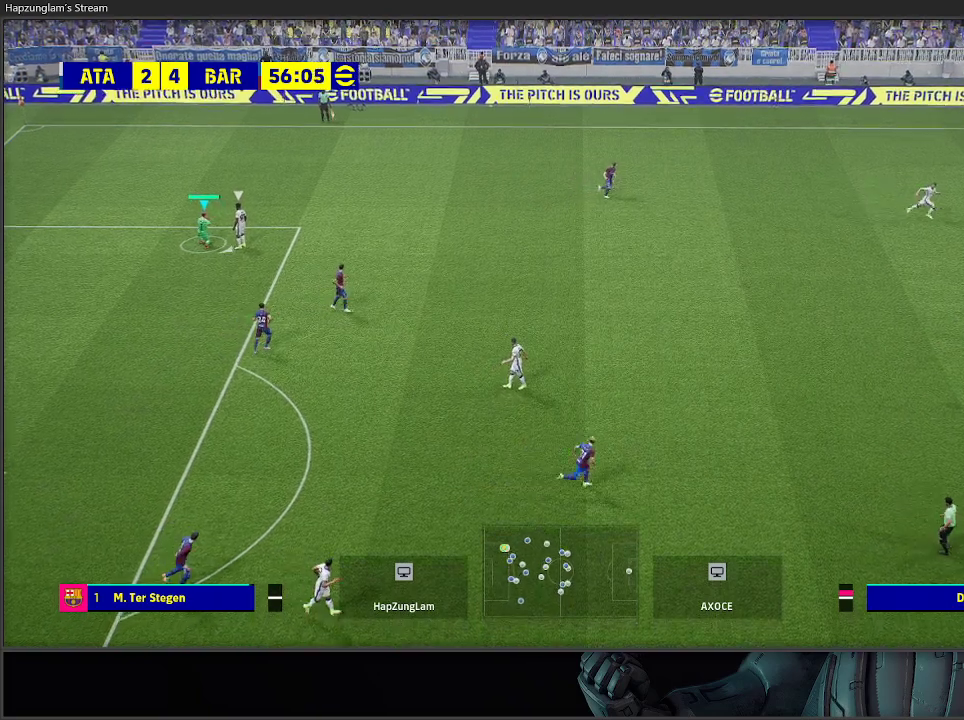
{"buttons": [], "left_stick": "down-right", "right_stick": "center", "events": [[117, "A", "up"]]}
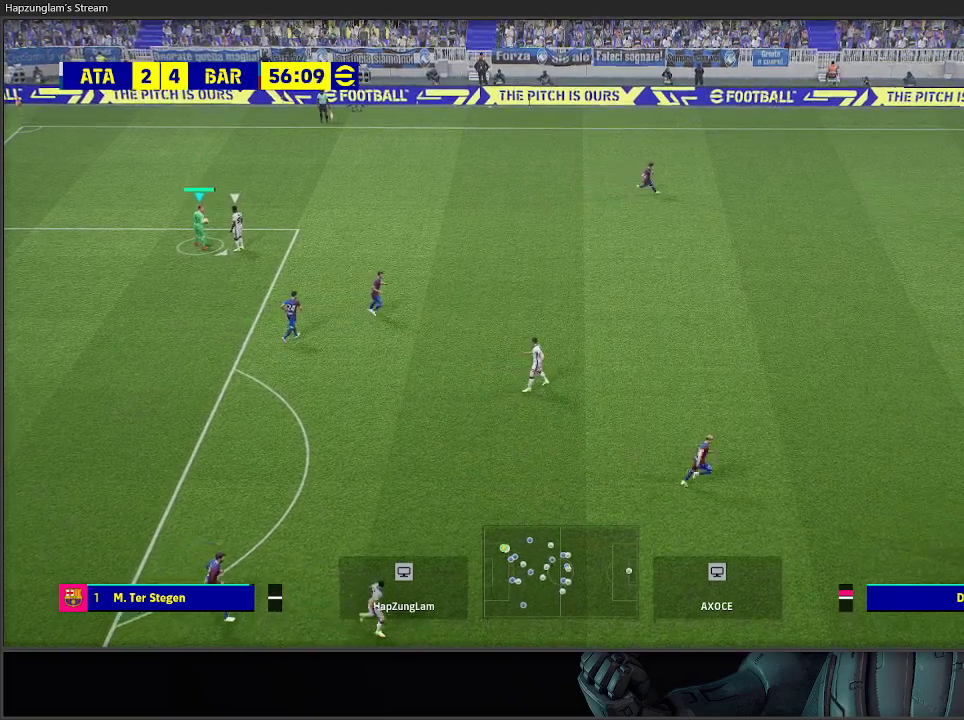
{"buttons": [], "left_stick": "down", "right_stick": "center", "events": [[183, "left_stick", "down"]]}
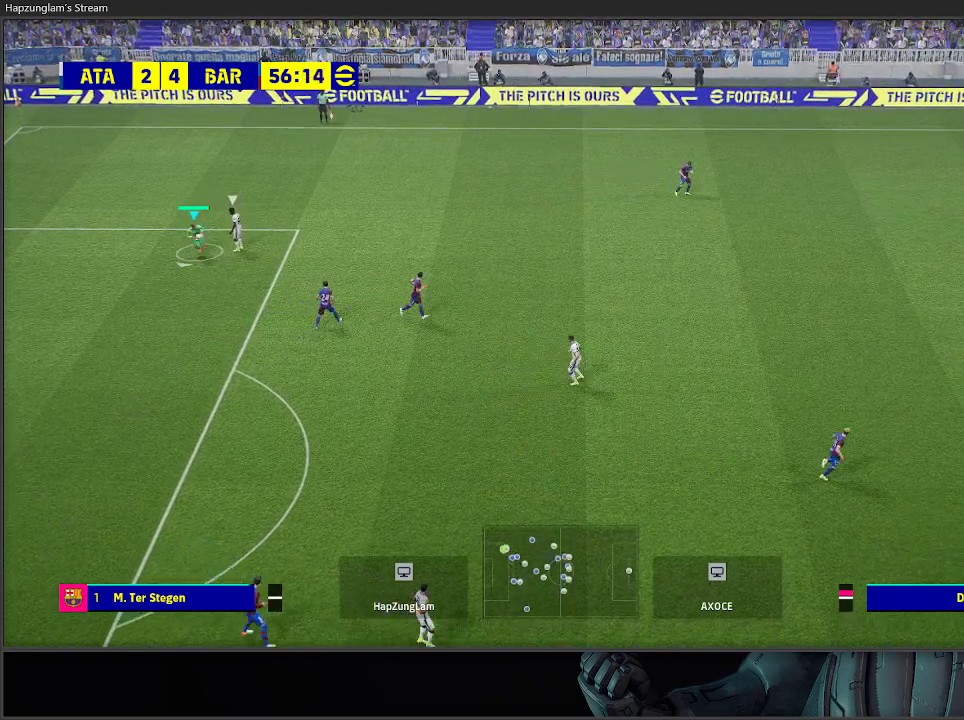
{"buttons": [], "left_stick": "down", "right_stick": "center", "events": []}
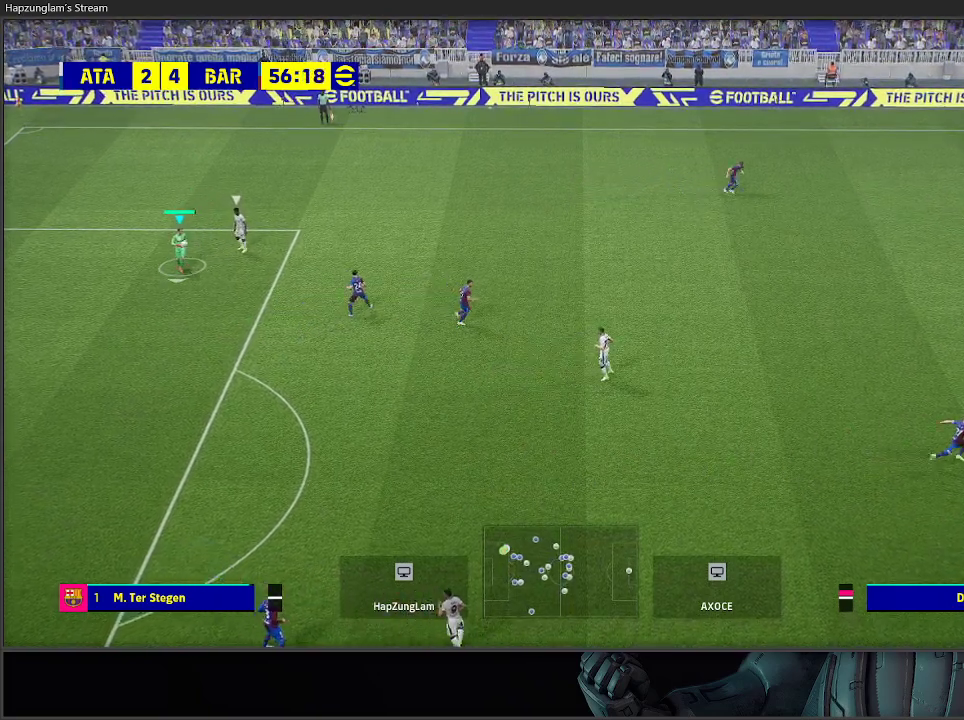
{"buttons": [], "left_stick": "down", "right_stick": "center", "events": []}
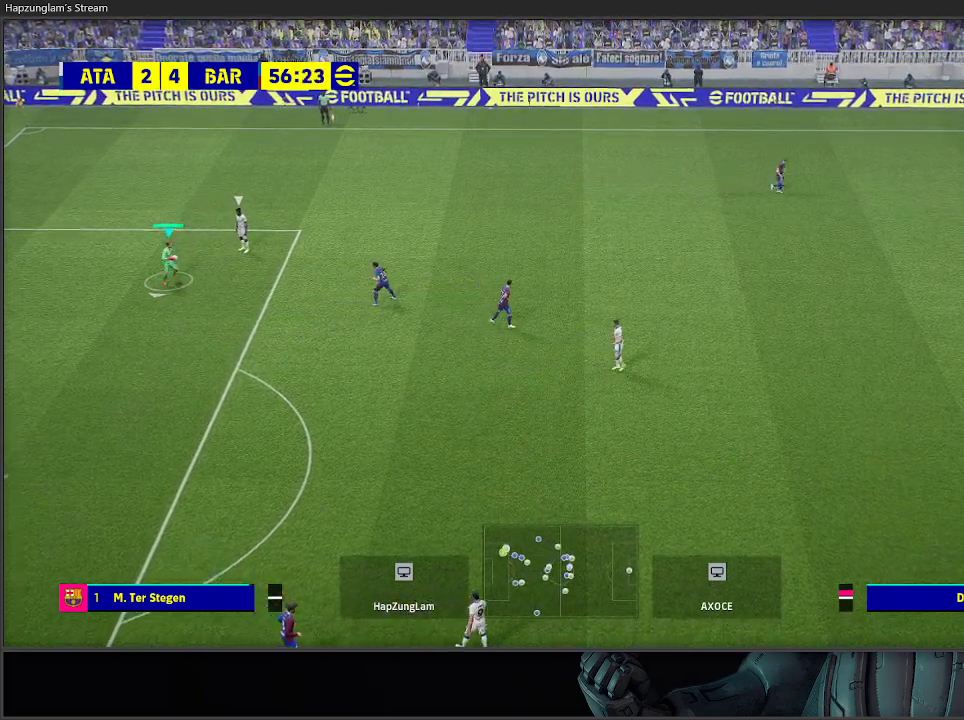
{"buttons": [], "left_stick": "down-right", "right_stick": "center", "events": [[333, "left_stick", "down-right"]]}
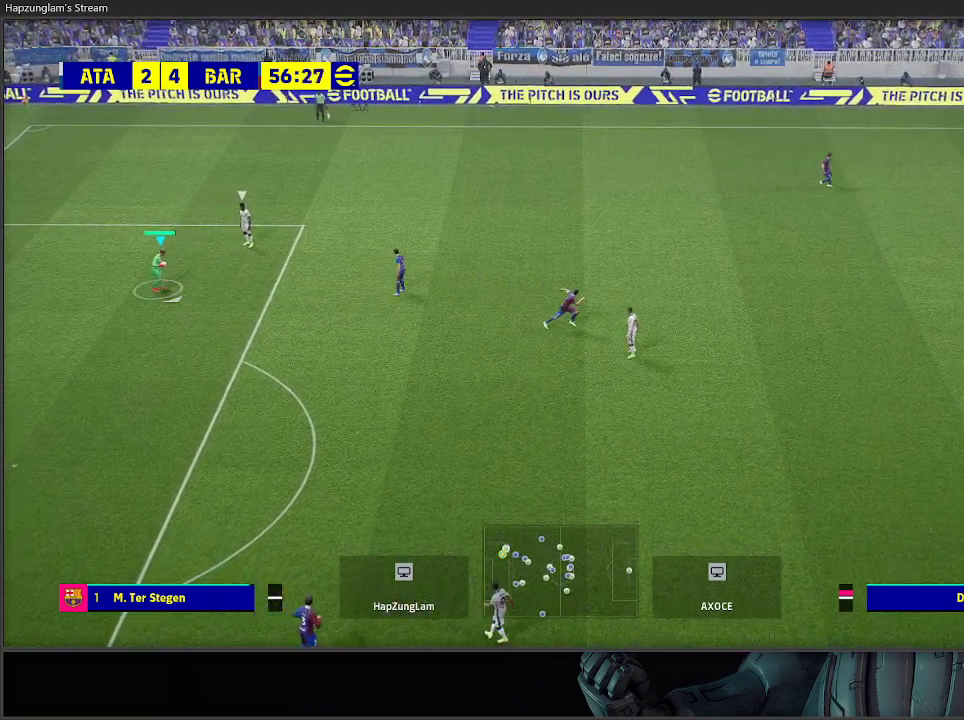
{"buttons": [], "left_stick": "down", "right_stick": "center", "events": [[67, "B", "down"], [283, "left_stick", "down"], [383, "B", "up"]]}
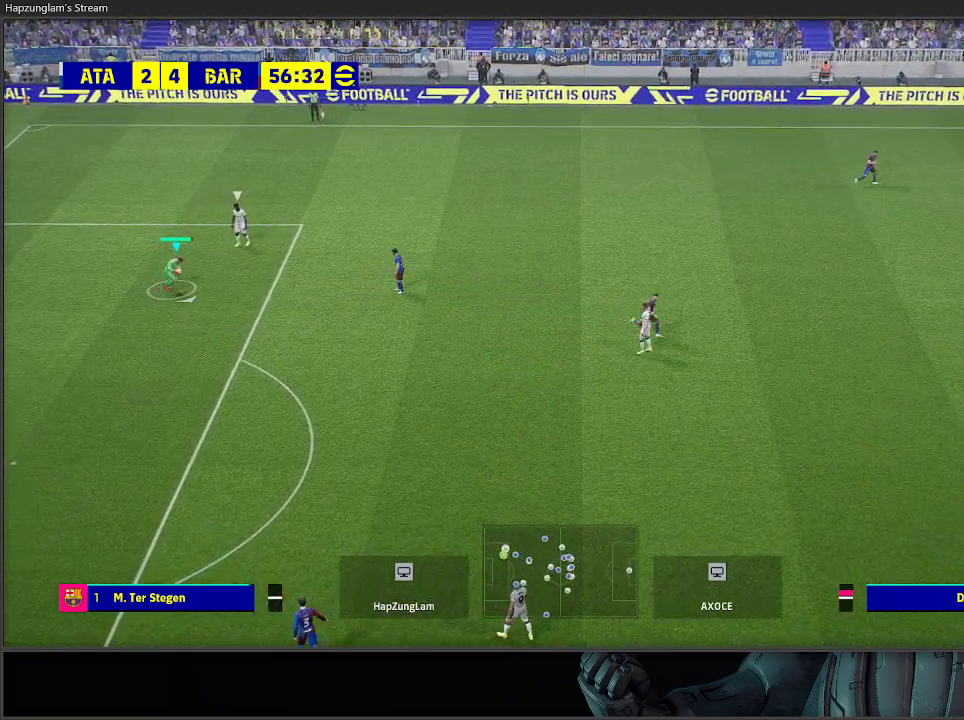
{"buttons": [], "left_stick": "down", "right_stick": "center", "events": []}
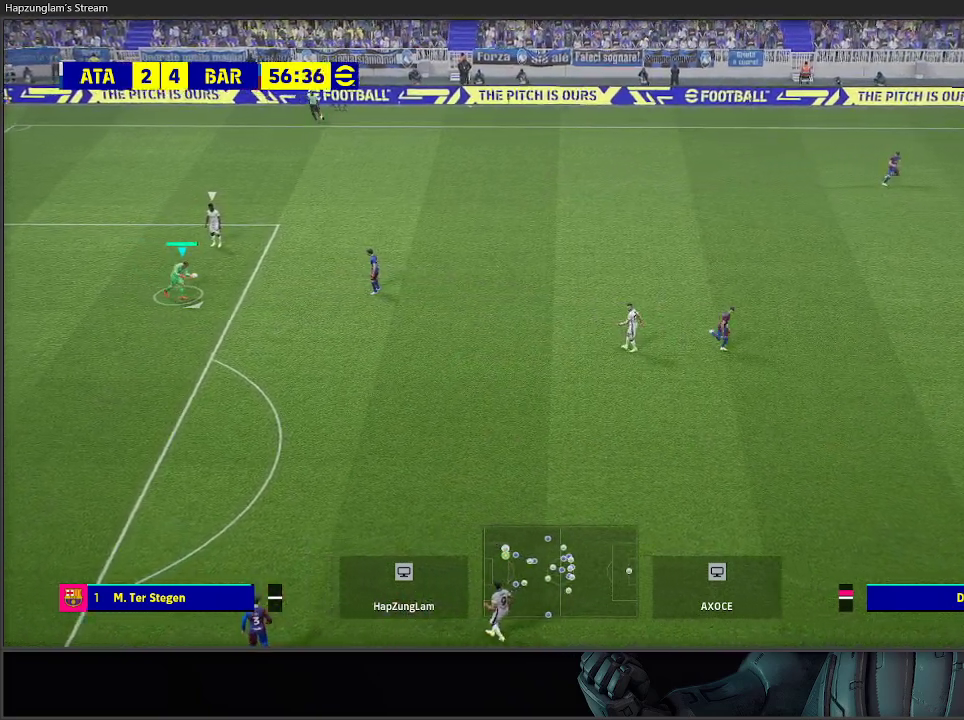
{"buttons": [], "left_stick": "down", "right_stick": "center", "events": []}
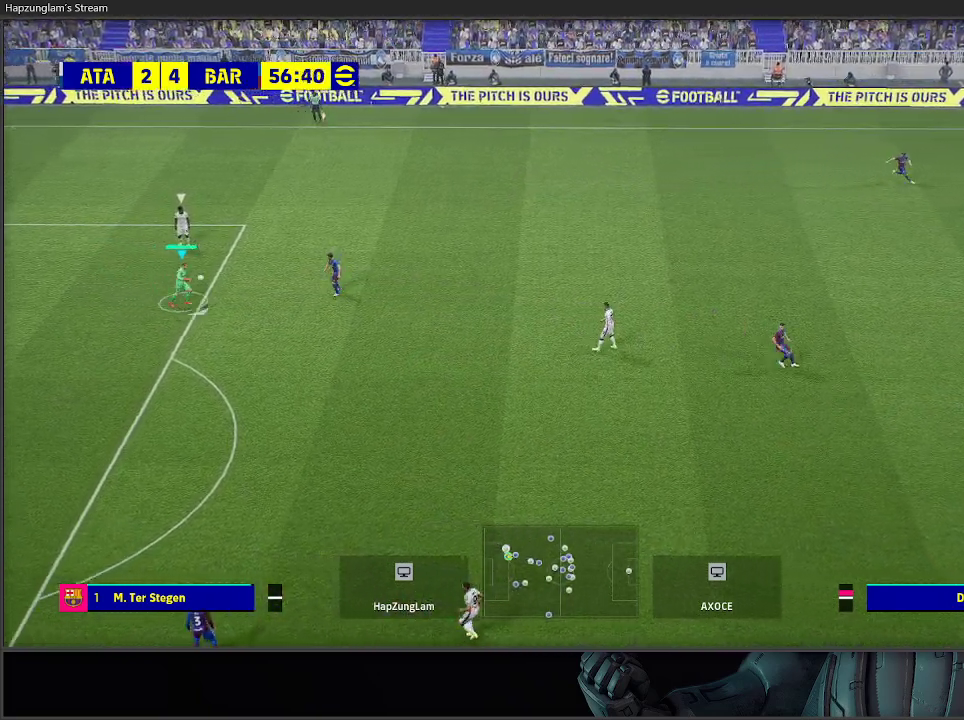
{"buttons": [], "left_stick": "down", "right_stick": "center", "events": []}
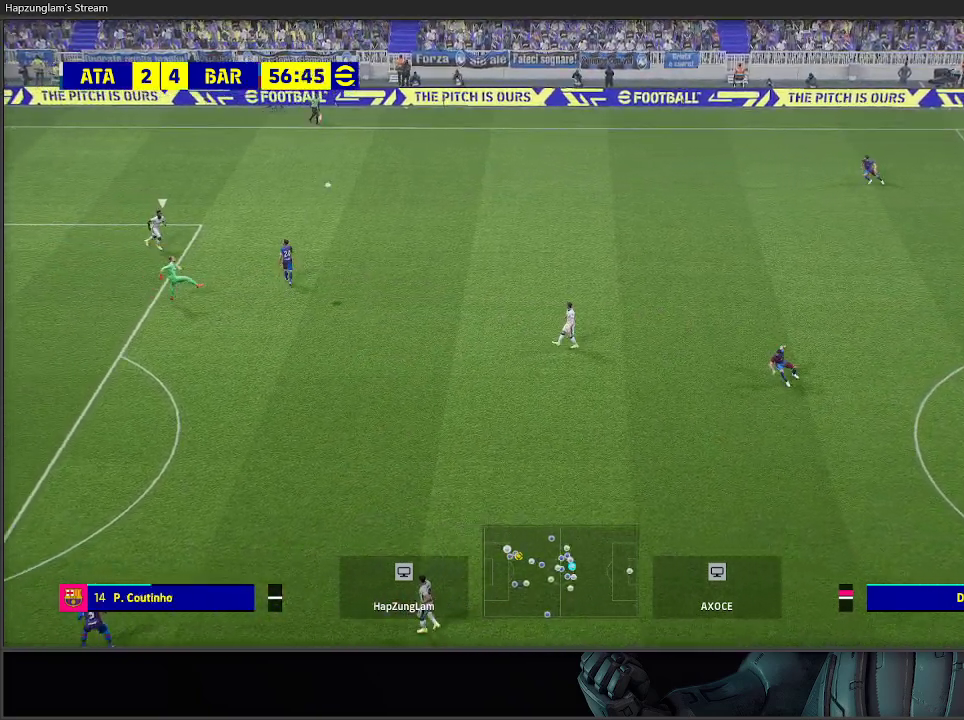
{"buttons": [], "left_stick": "center", "right_stick": "center", "events": [[267, "left_stick", "down-right"], [433, "left_stick", "center"]]}
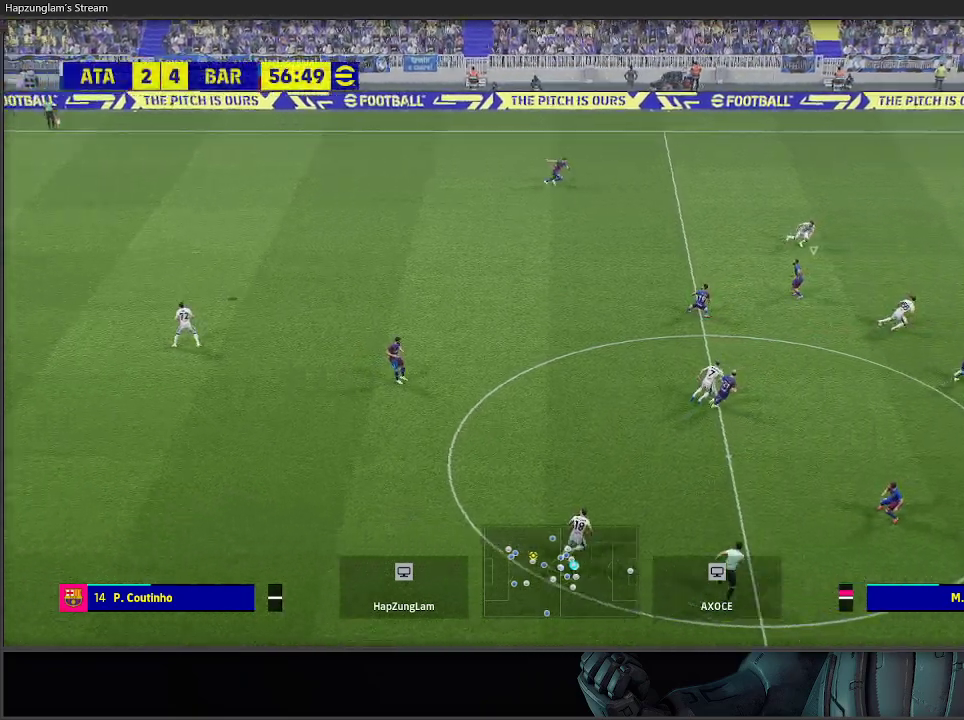
{"buttons": [], "left_stick": "center", "right_stick": "center", "events": []}
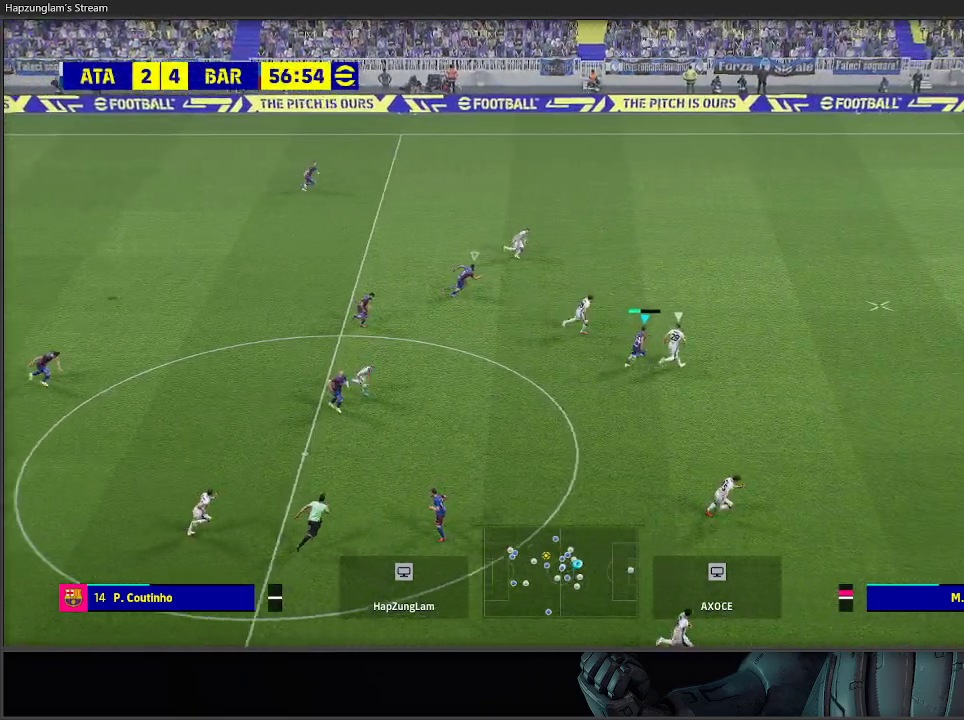
{"buttons": ["R2"], "left_stick": "up-right", "right_stick": "center", "events": [[17, "left_stick", "up-right"], [83, "R2", "down"]]}
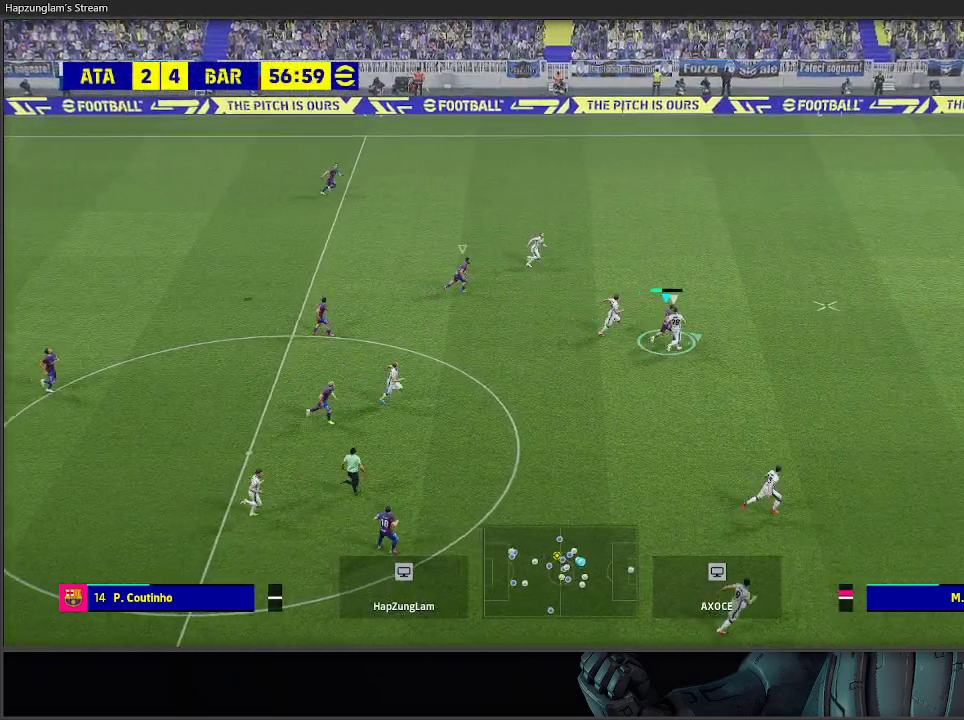
{"buttons": ["R2"], "left_stick": "up-right", "right_stick": "center", "events": []}
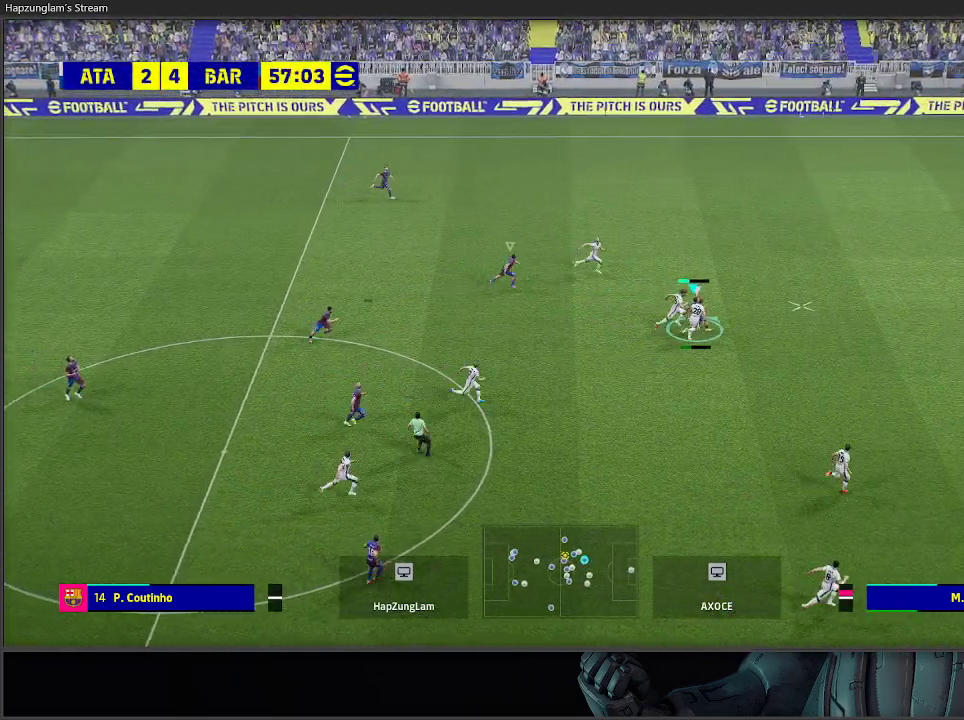
{"buttons": [], "left_stick": "up-right", "right_stick": "center", "events": [[483, "R2", "up"]]}
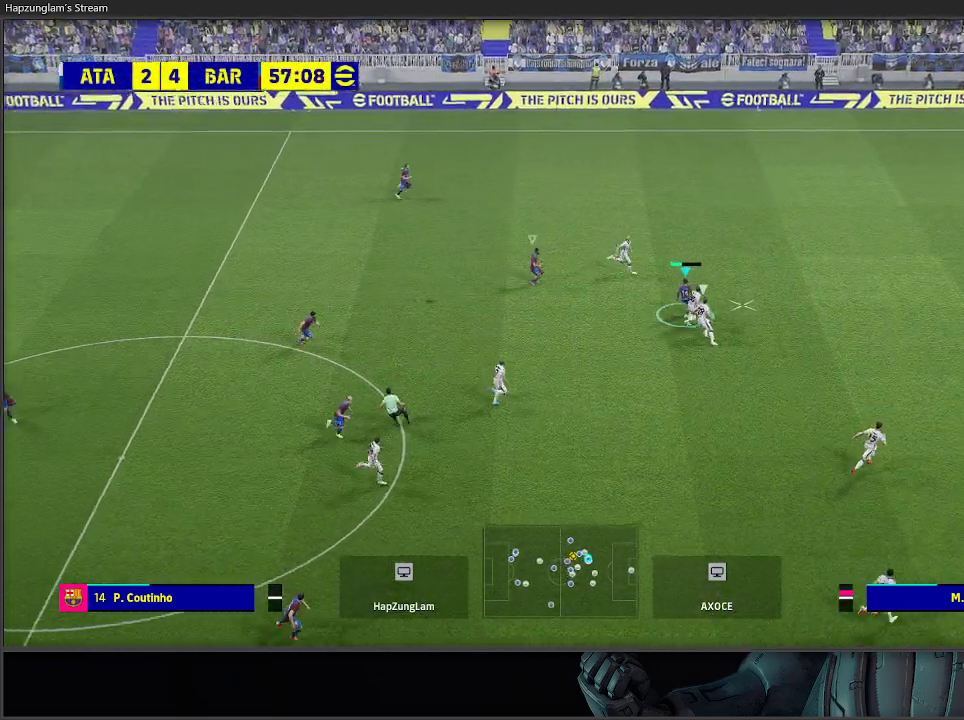
{"buttons": ["R2"], "left_stick": "right", "right_stick": "center", "events": [[217, "R2", "down"], [217, "left_stick", "right"]]}
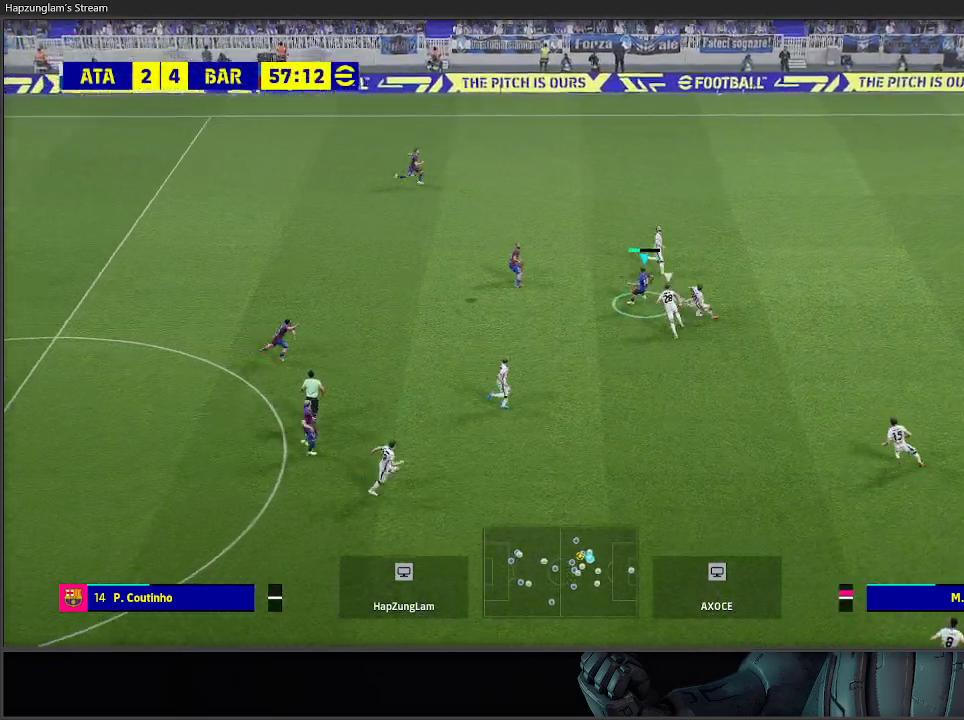
{"buttons": [], "left_stick": "up-left", "right_stick": "center", "events": [[450, "left_stick", "up-left"], [467, "R2", "up"]]}
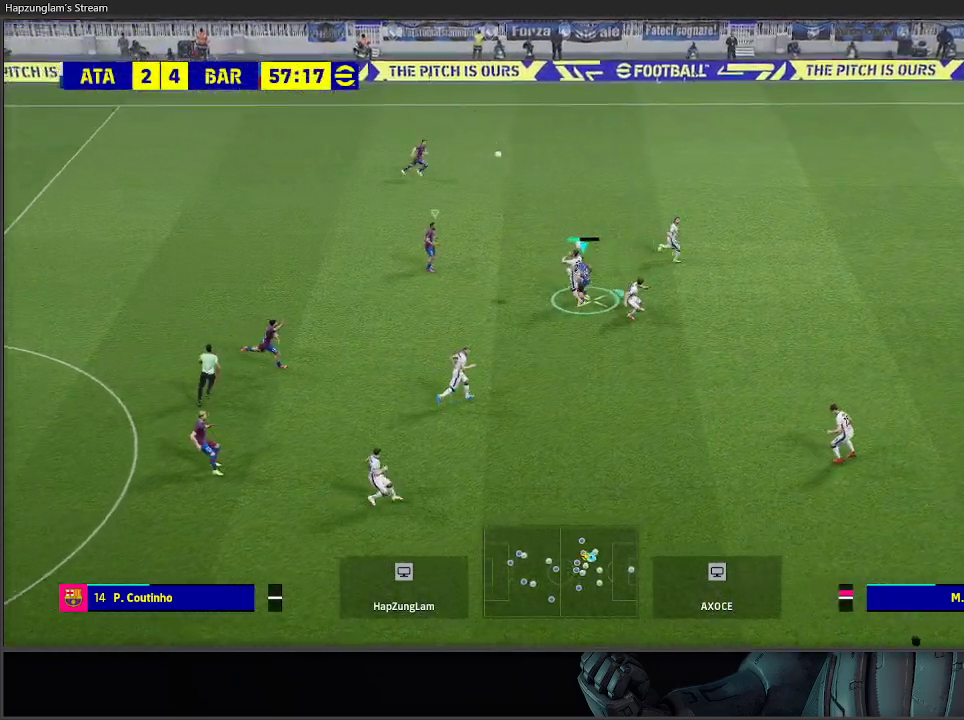
{"buttons": ["R2", "L3"], "left_stick": "up-left", "right_stick": "center", "events": [[67, "L3", "down"], [83, "R2", "down"]]}
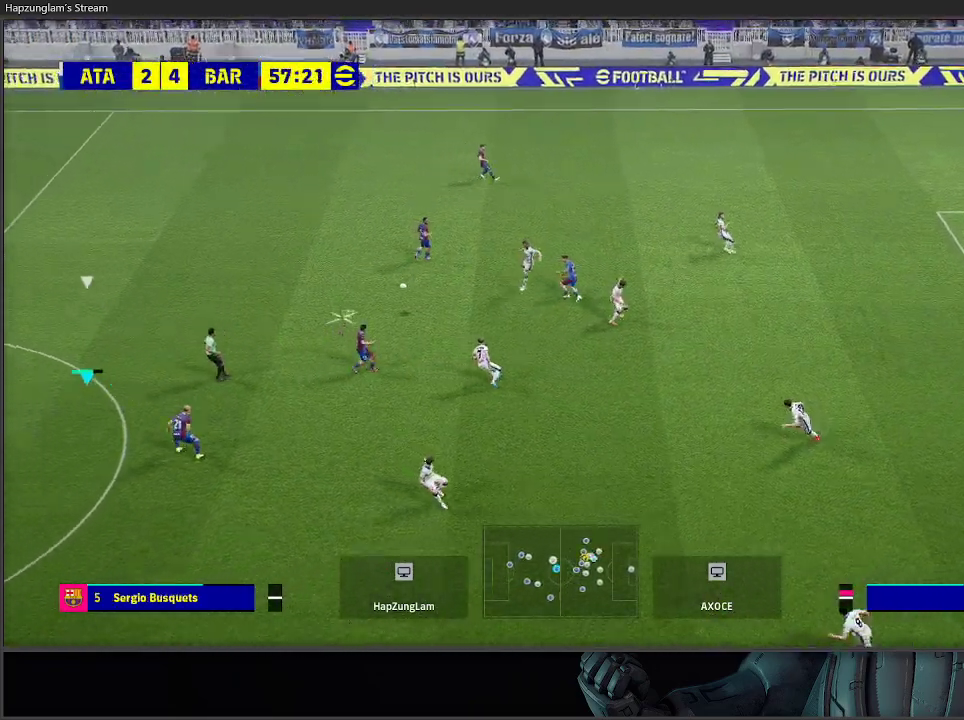
{"buttons": ["A", "R2"], "left_stick": "up", "right_stick": "center", "events": [[233, "L3", "up"], [267, "left_stick", "up"], [367, "A", "down"]]}